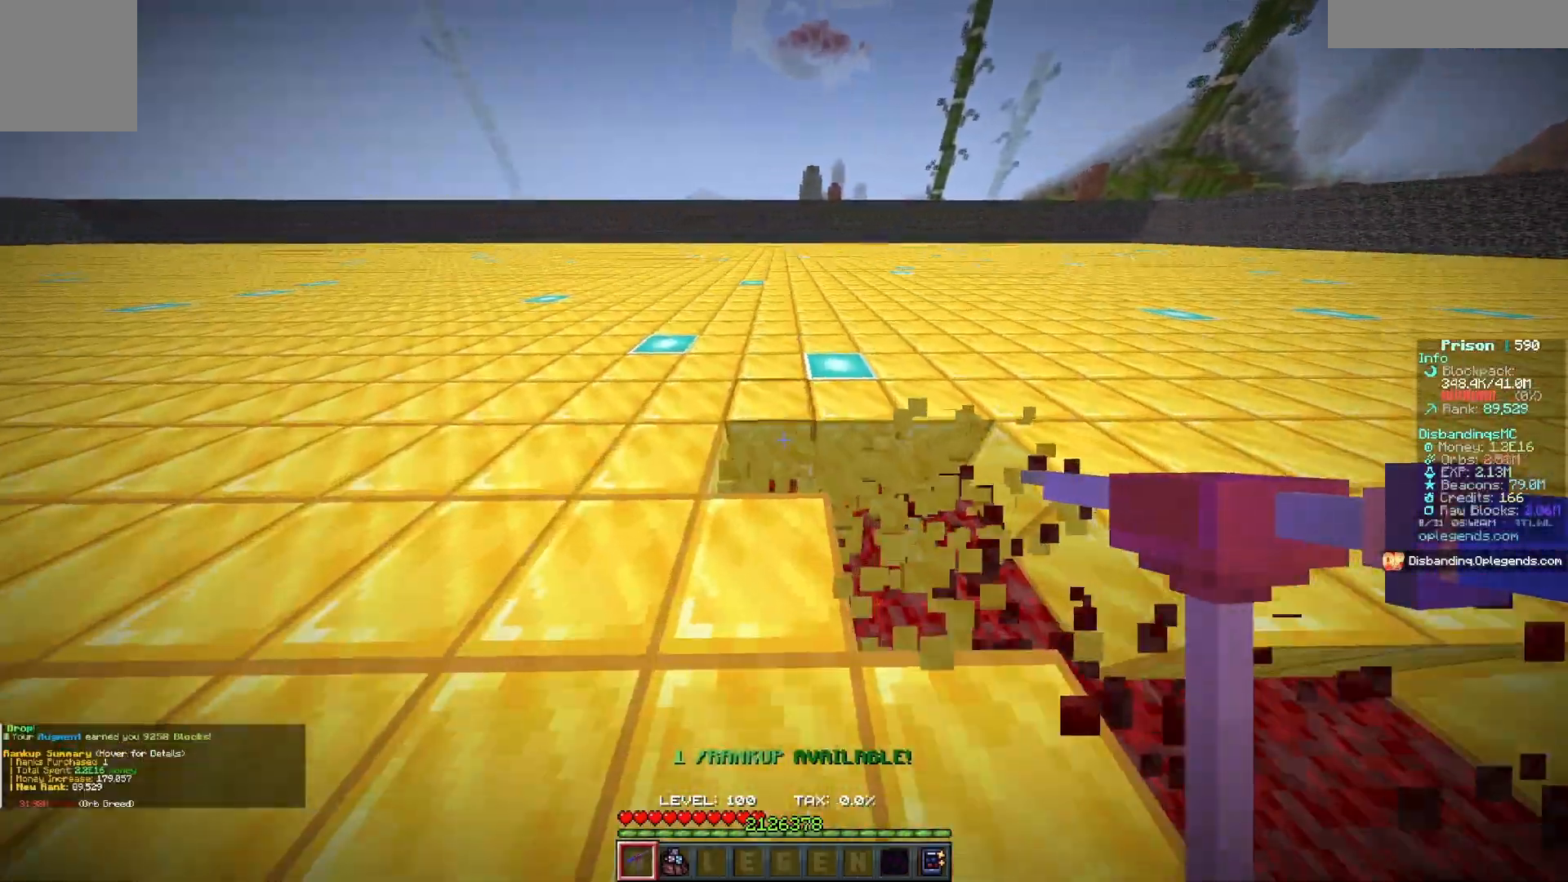
Gameplay with keyboard and mouse; each line is a JSON object with the keys and mouse buttons held at the frame after it. "events" lists presses ("down") and releases ("up") of "a", "d", "s", "w", "mouse_left" and "mouse_right" between this image and that frame as [ms after this image, input, new state], when the widget could be followed in between. "mouse_left", "mouse_right" = the "left", "right" buttons of the "mouse" list. No other keys are recorded. Fast repeated clicks can show as one long hold. Mouse movement is not recorded.
{"keys": ["a", "w"], "mouse": ["left"], "events": []}
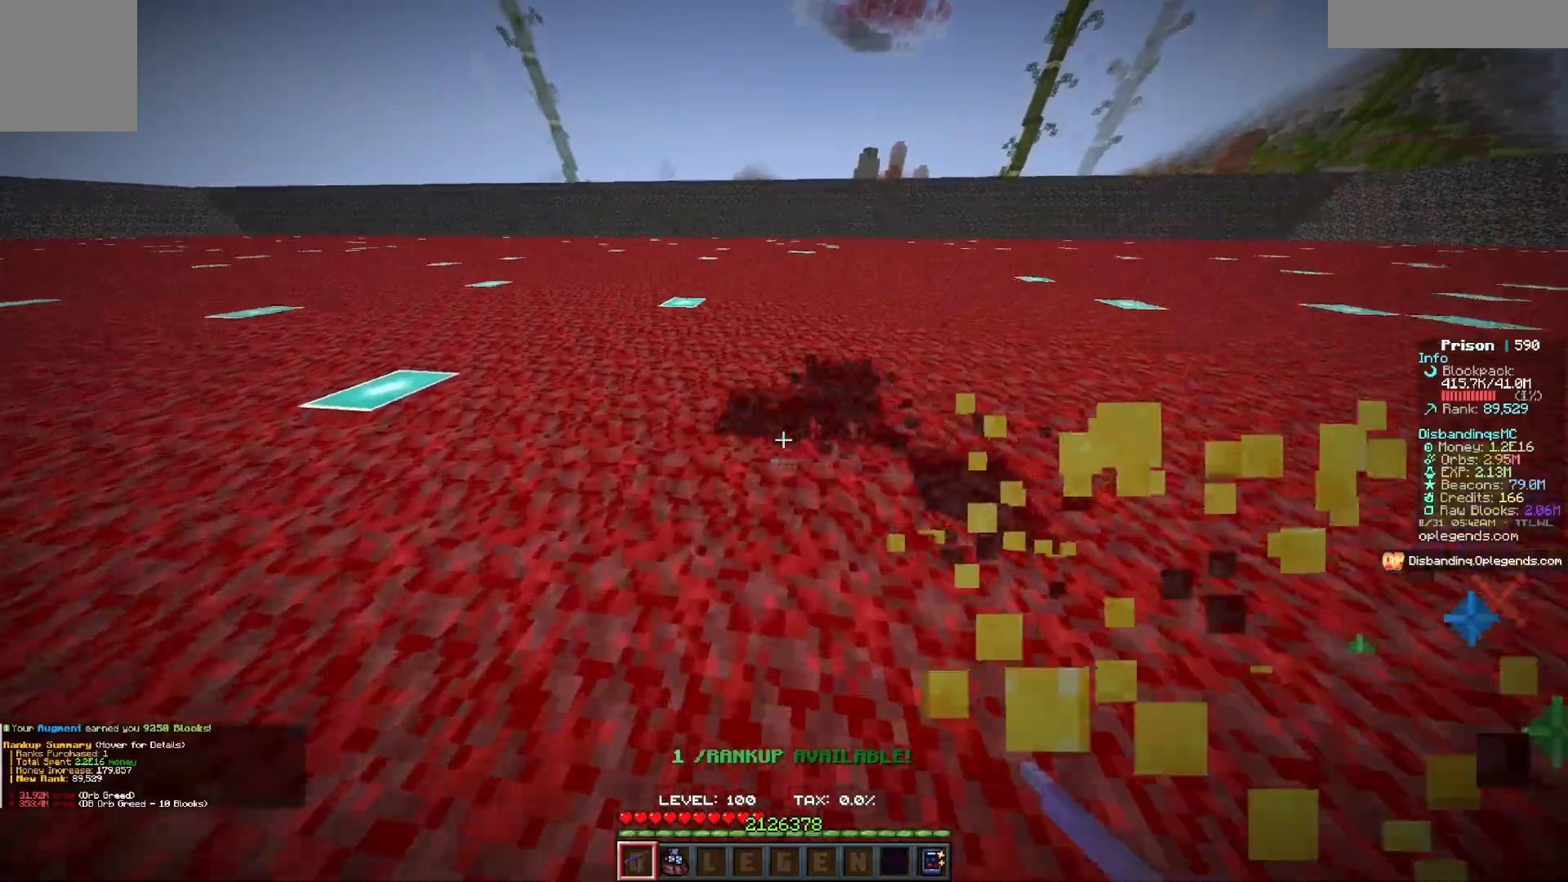
{"keys": ["a", "w"], "mouse": ["left"], "events": []}
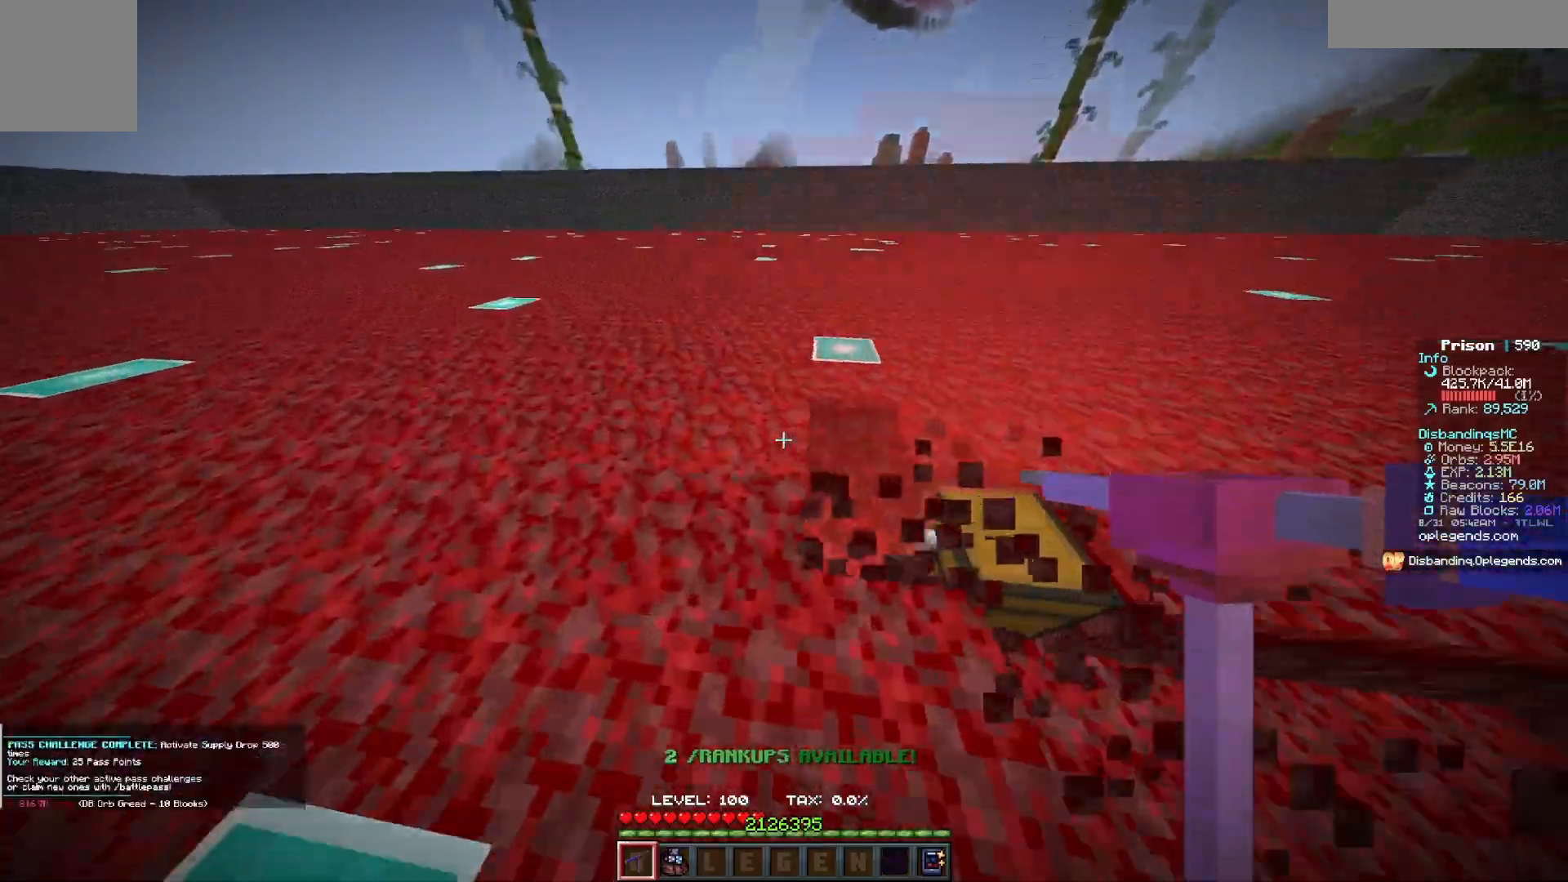
{"keys": ["a", "w"], "mouse": ["left"], "events": []}
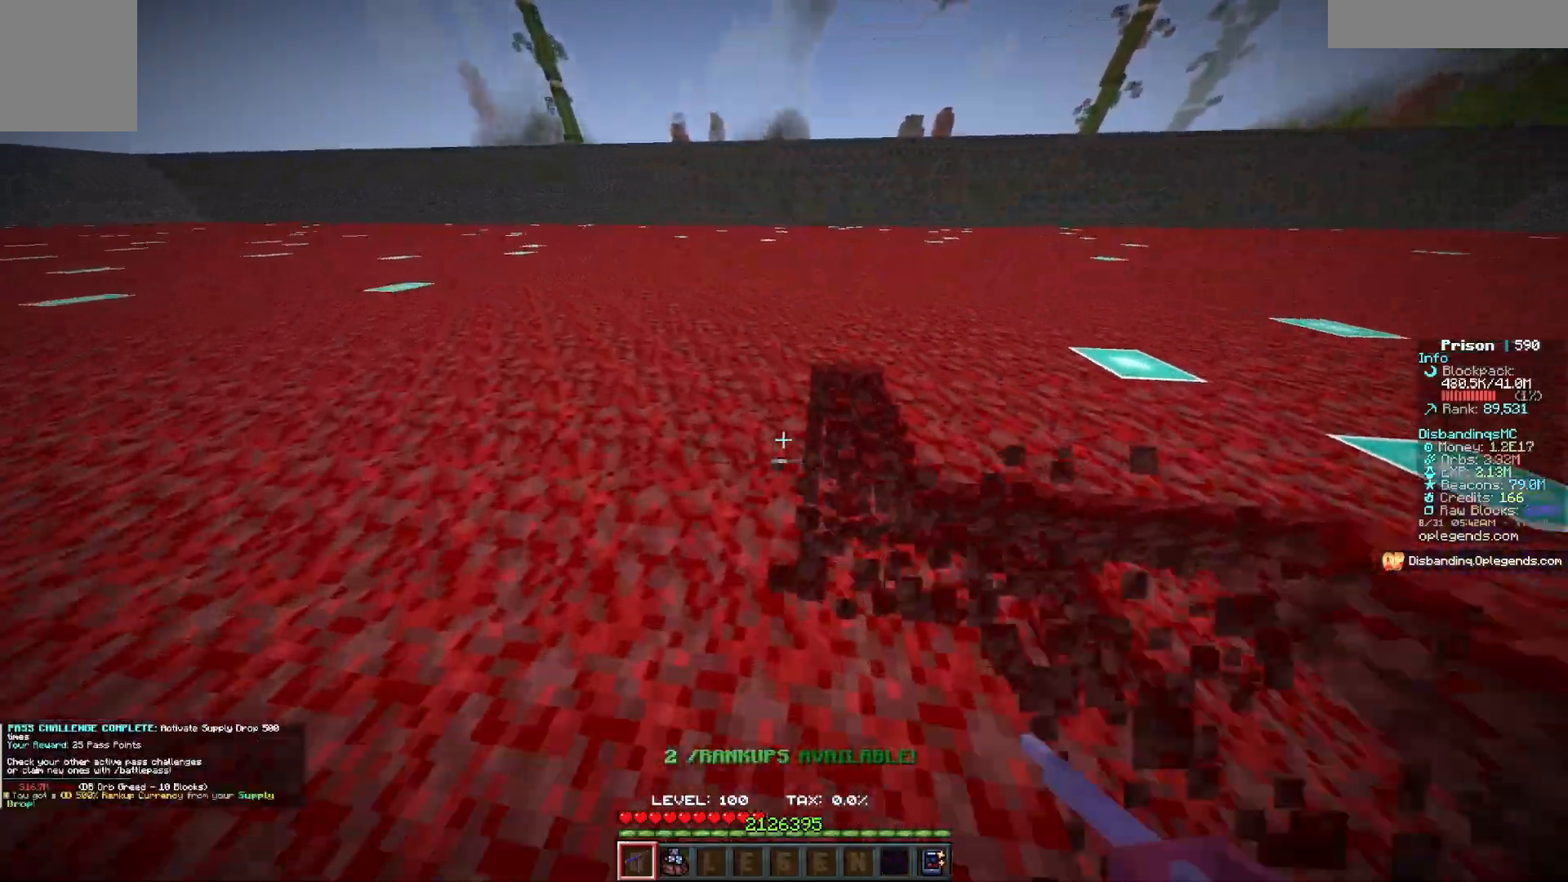
{"keys": ["a", "w"], "mouse": ["left"], "events": []}
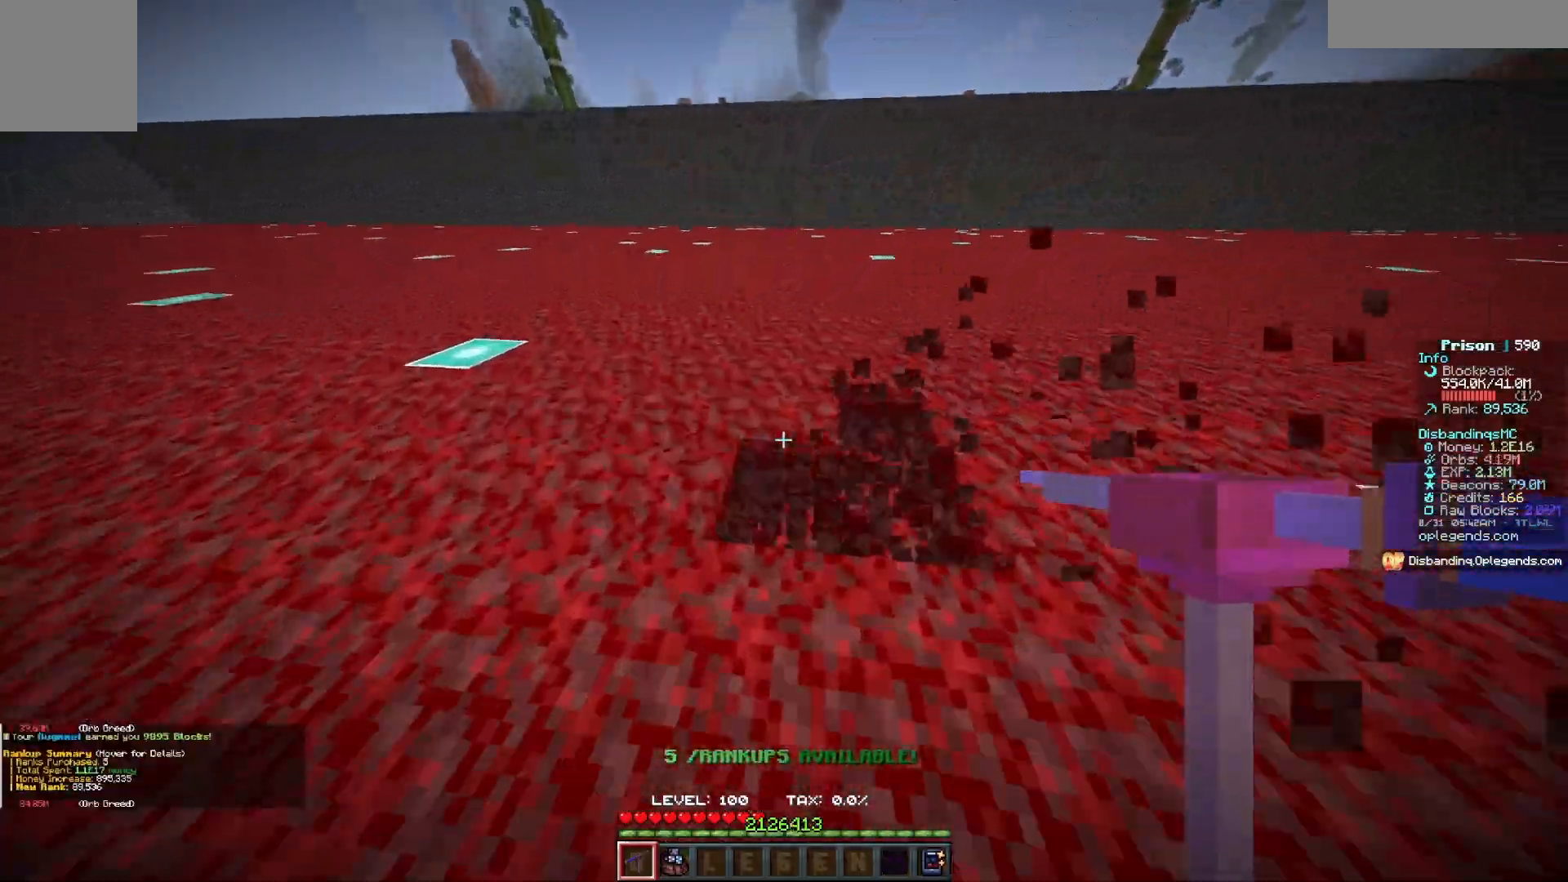
{"keys": ["a", "w"], "mouse": ["left"], "events": []}
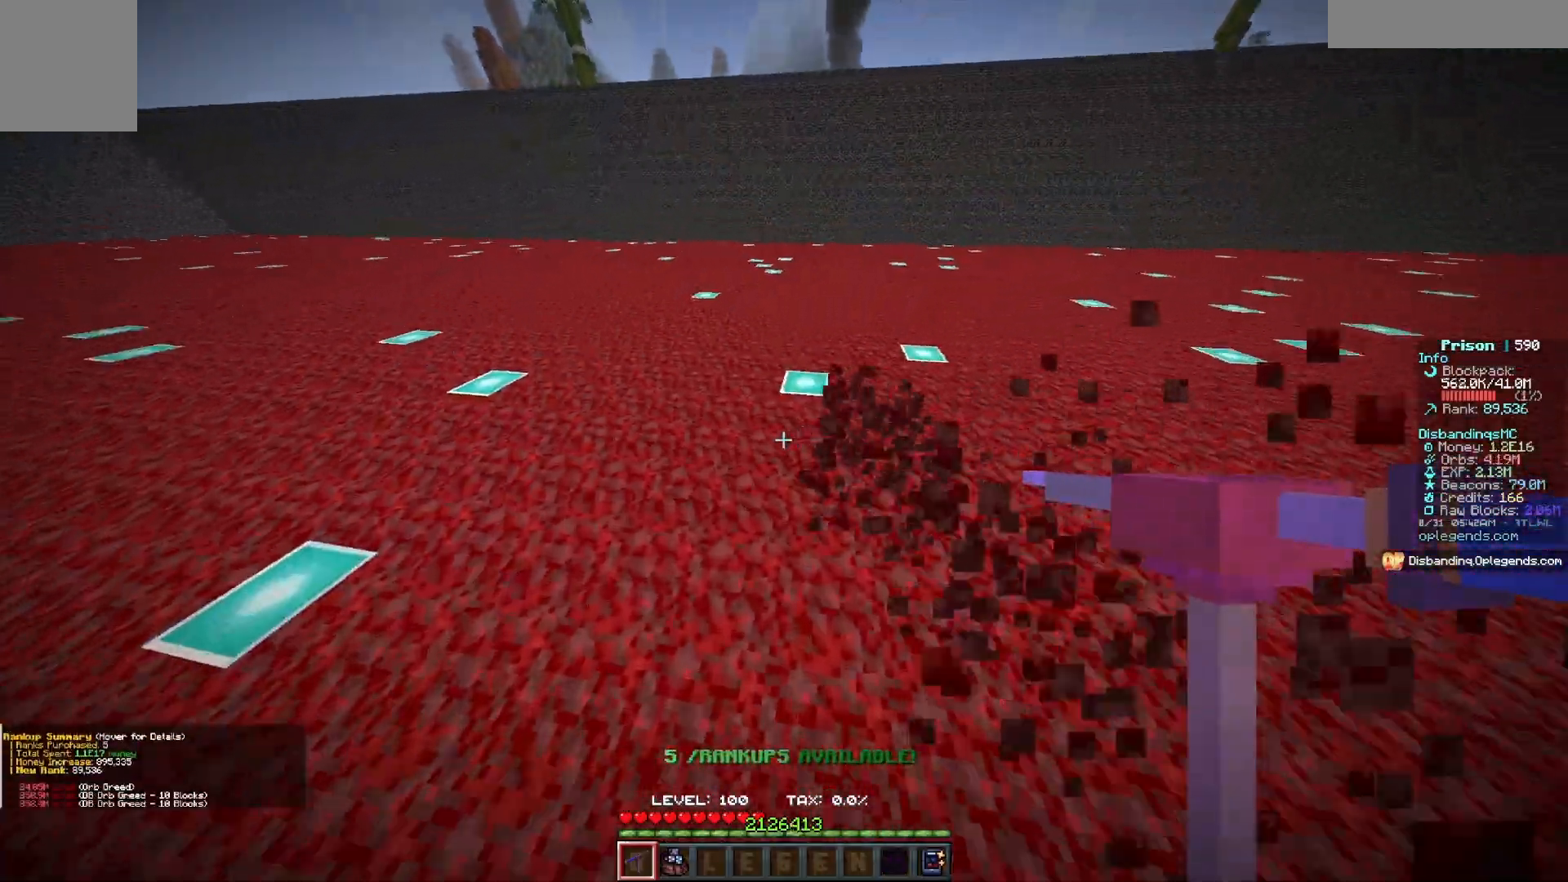
{"keys": ["a", "w"], "mouse": ["left"], "events": []}
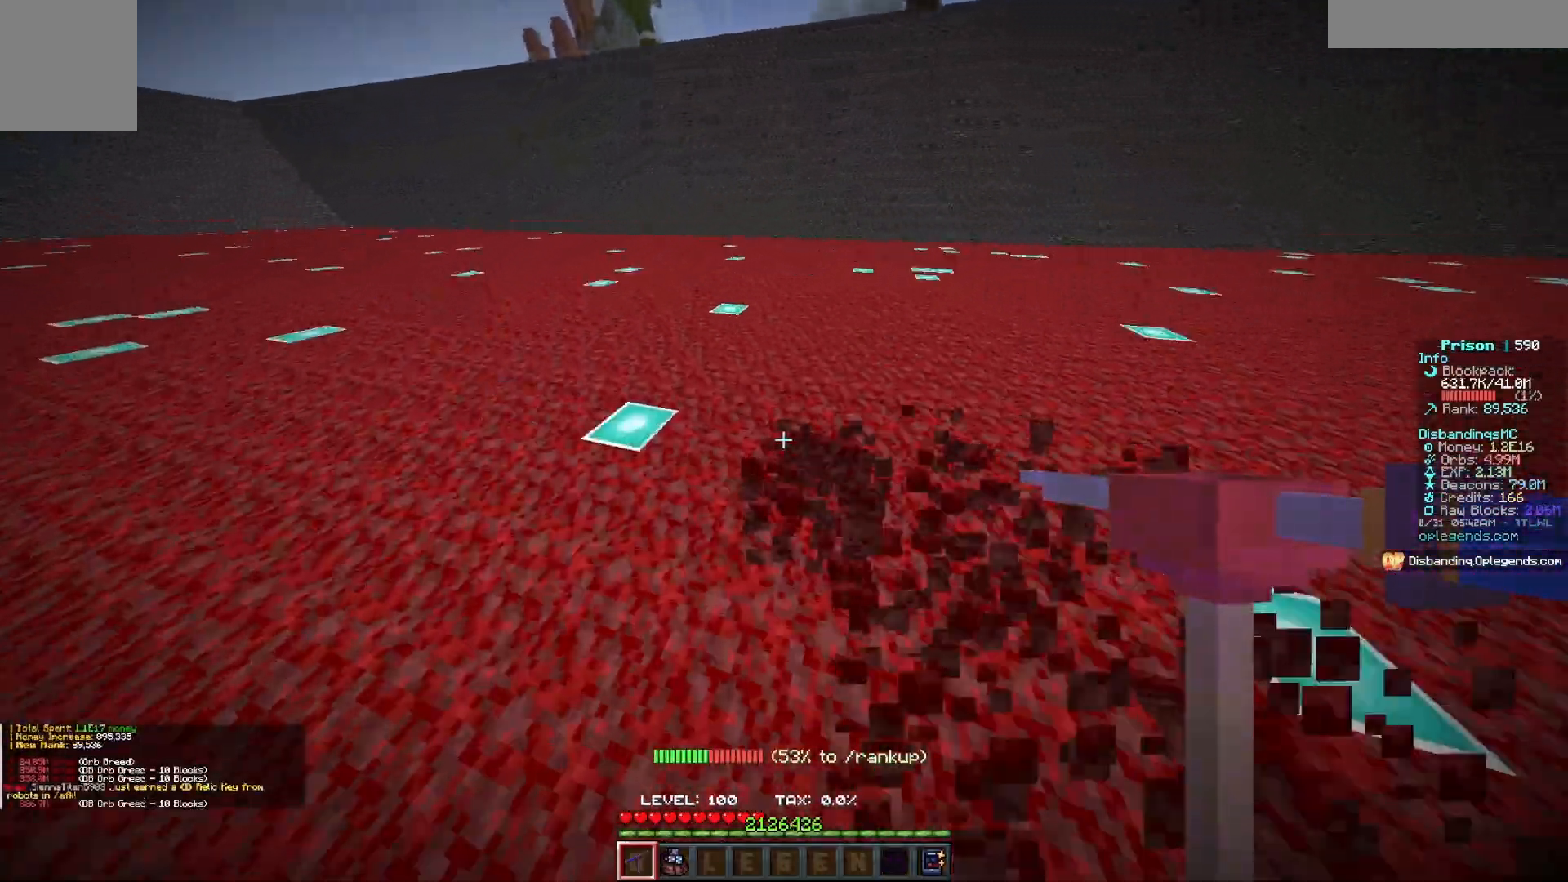
{"keys": ["a", "w"], "mouse": ["left"], "events": []}
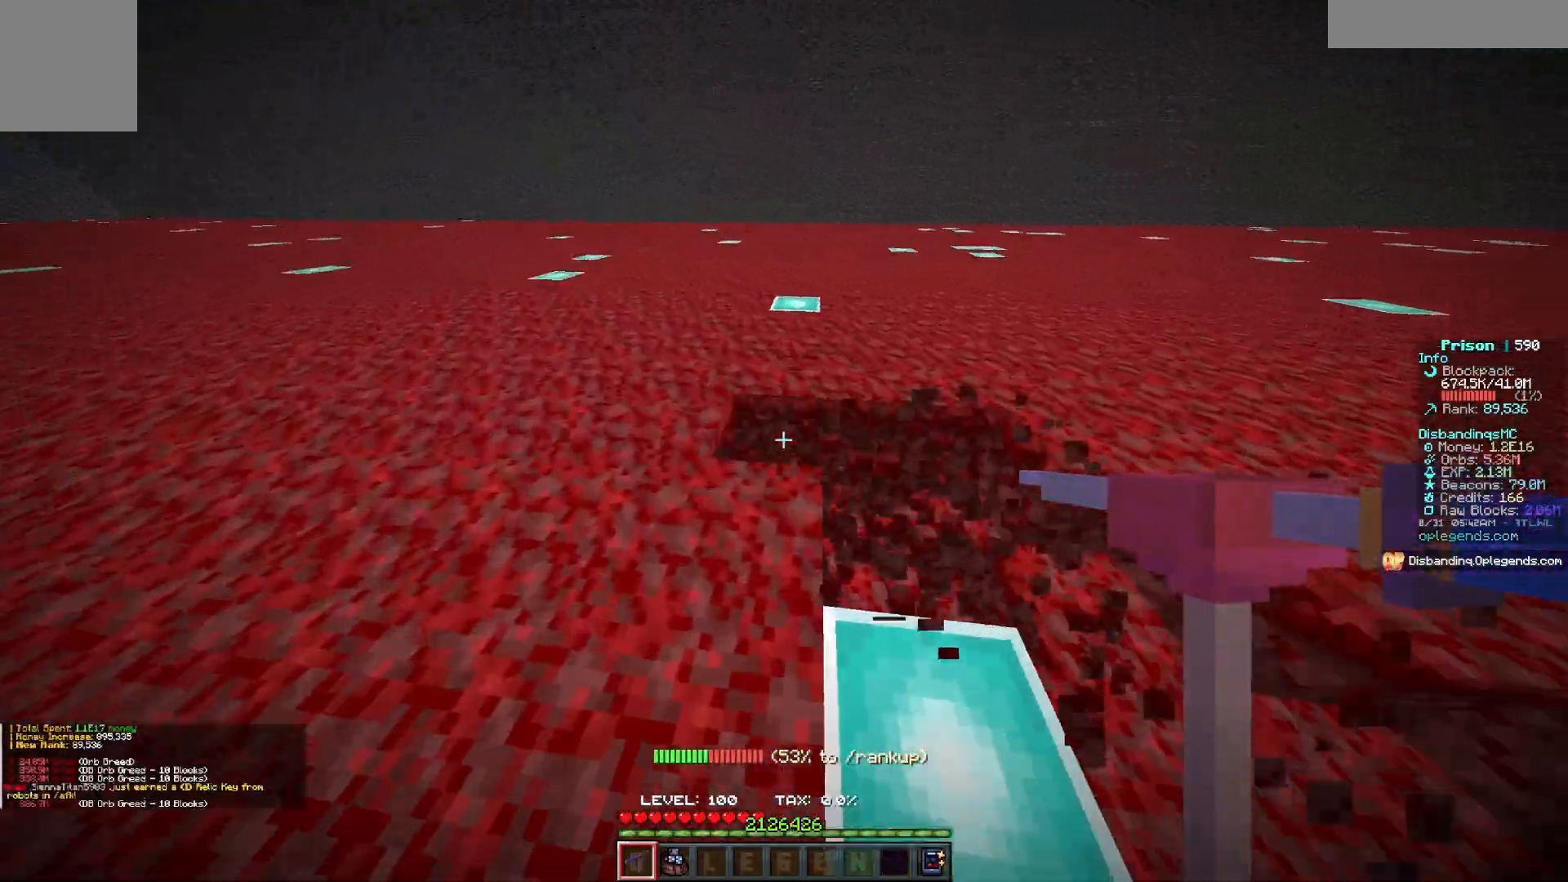
{"keys": ["a", "w"], "mouse": ["left"], "events": []}
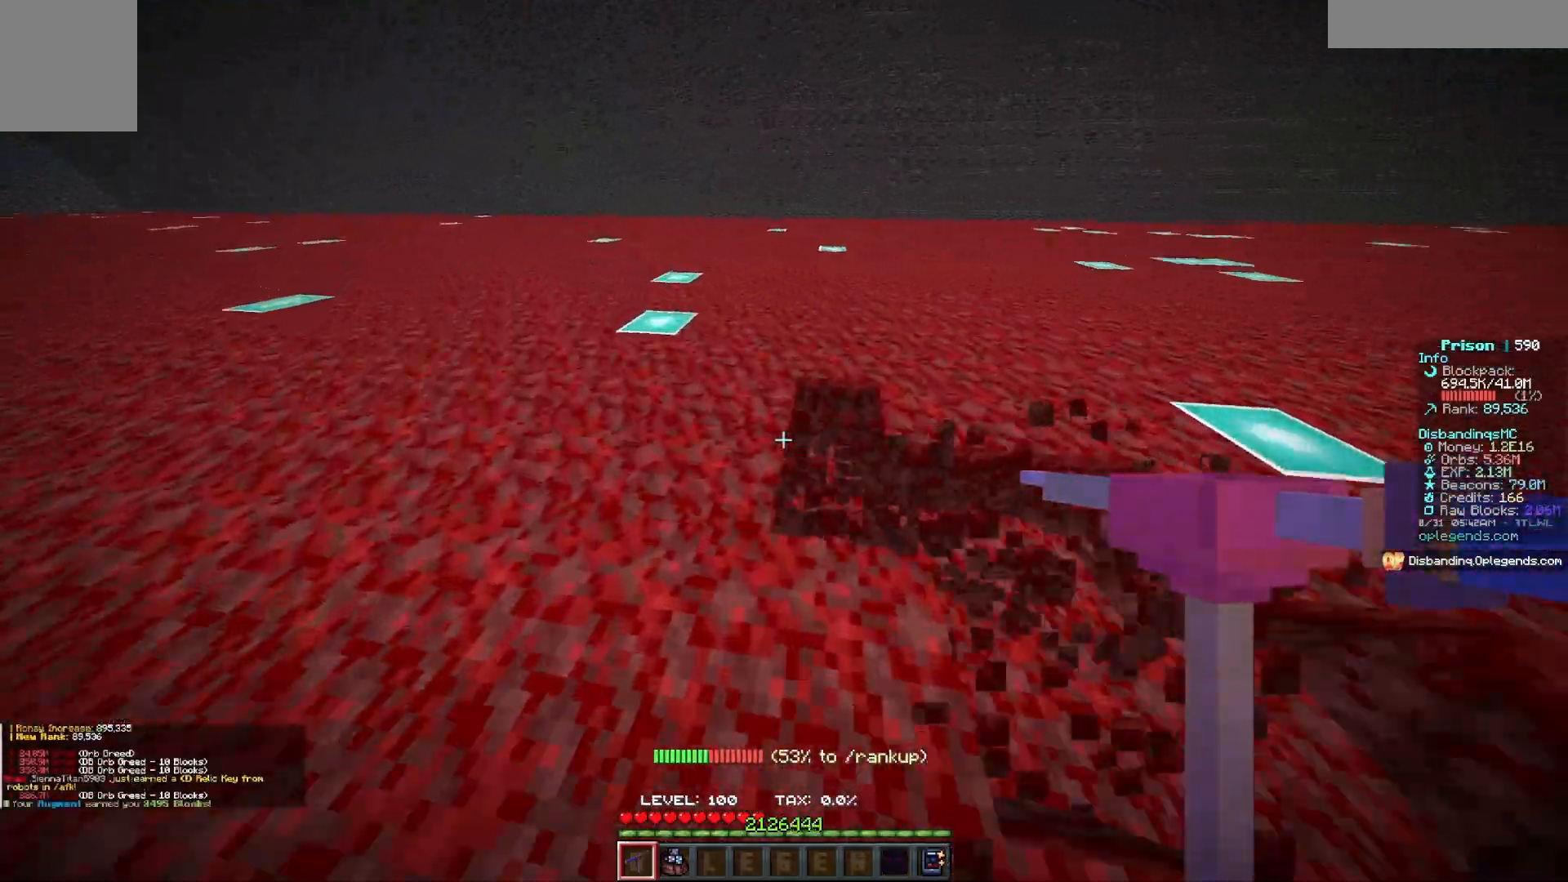
{"keys": ["a", "w"], "mouse": ["left"], "events": []}
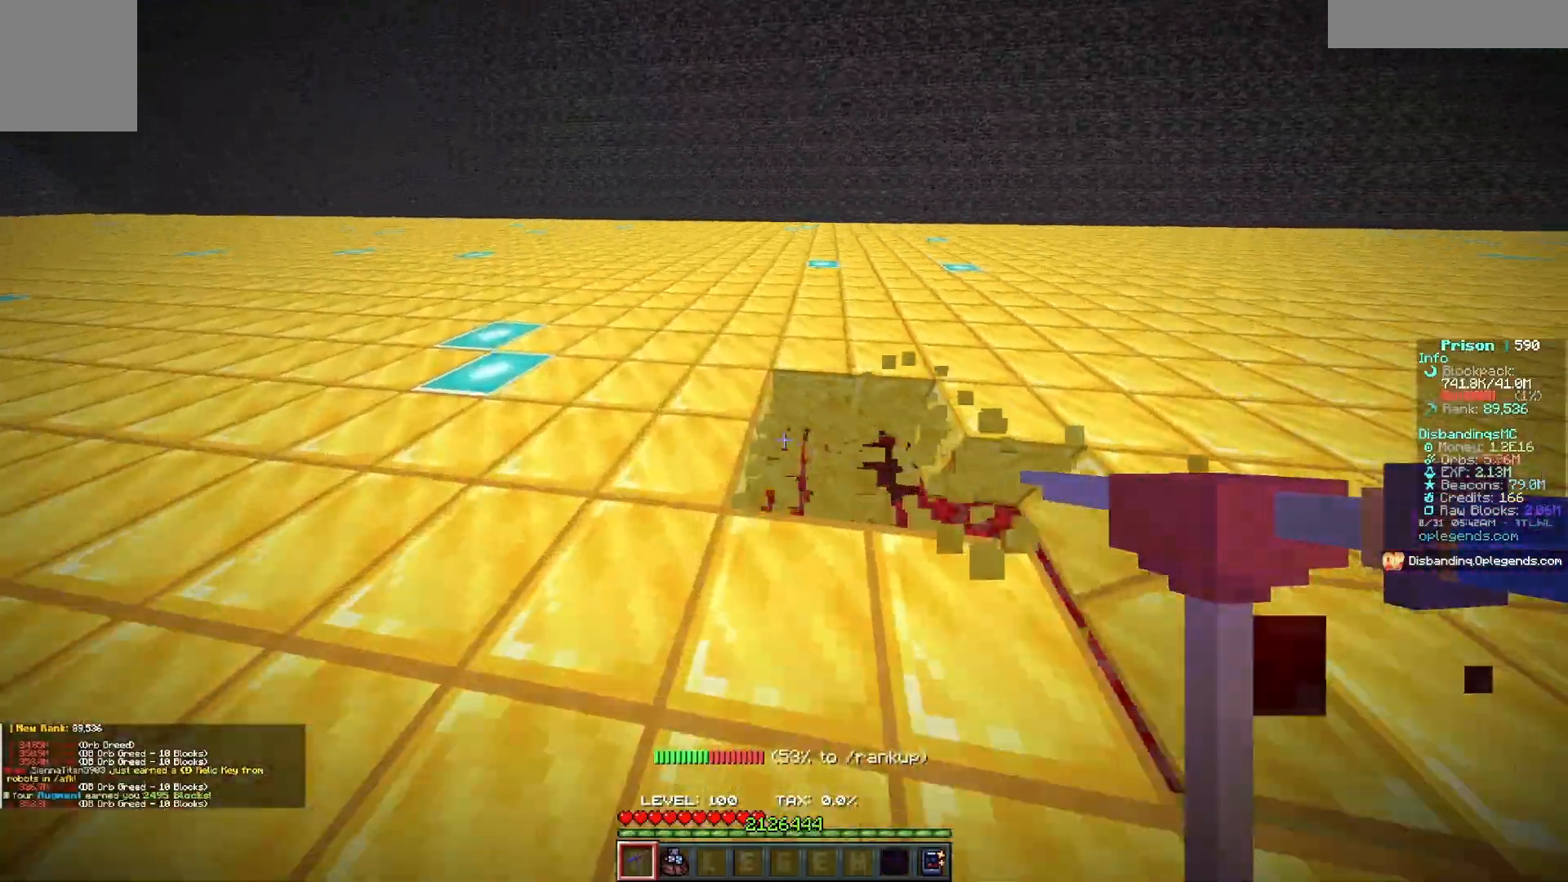
{"keys": ["a", "w"], "mouse": ["left"], "events": []}
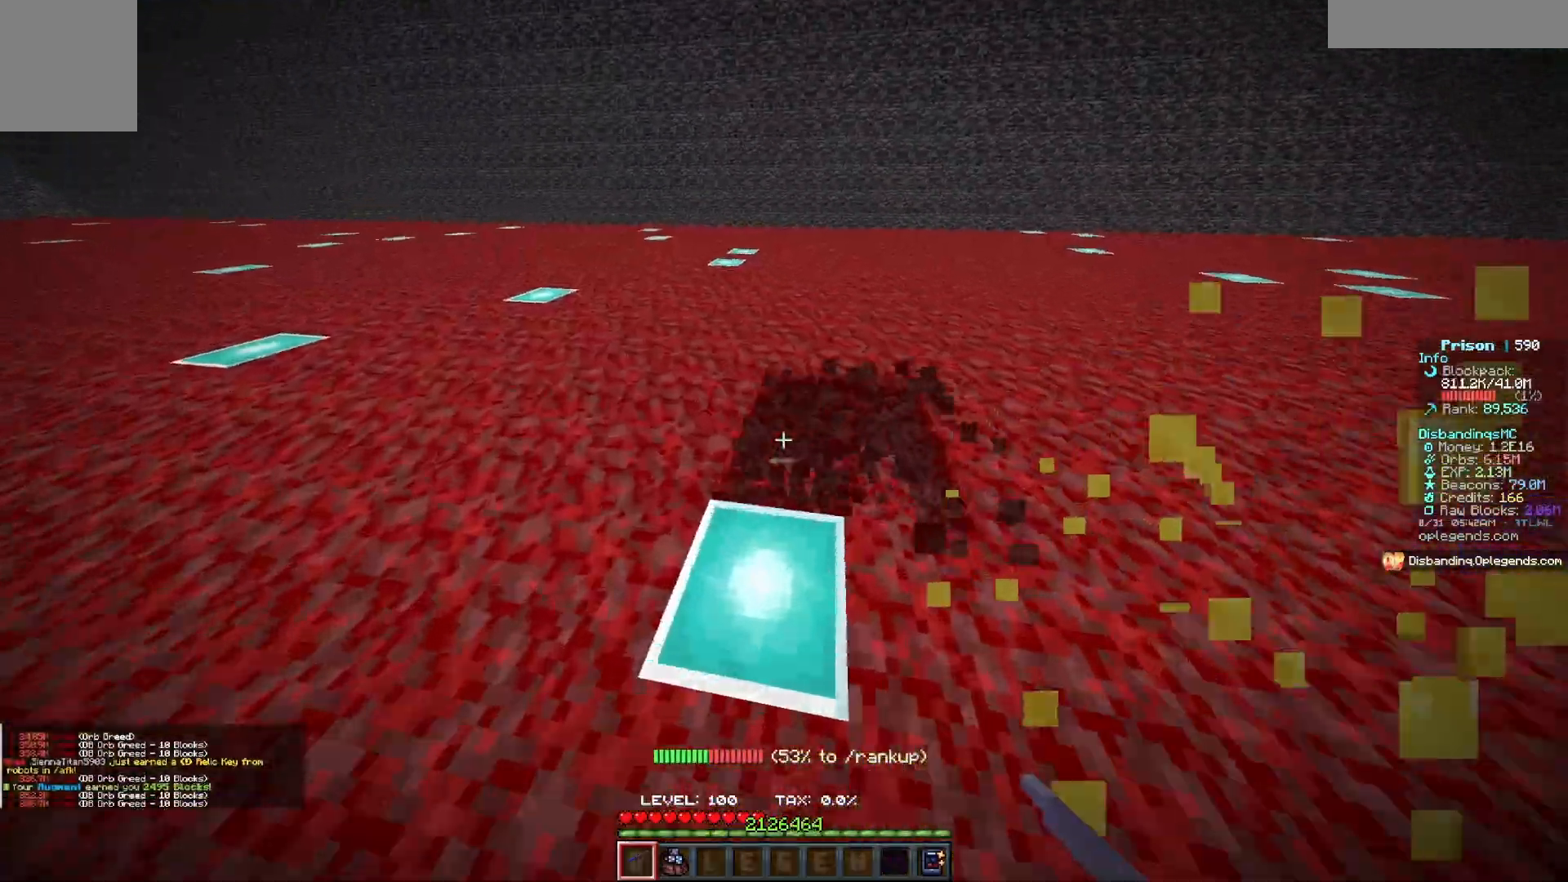
{"keys": ["a", "w"], "mouse": ["left"], "events": []}
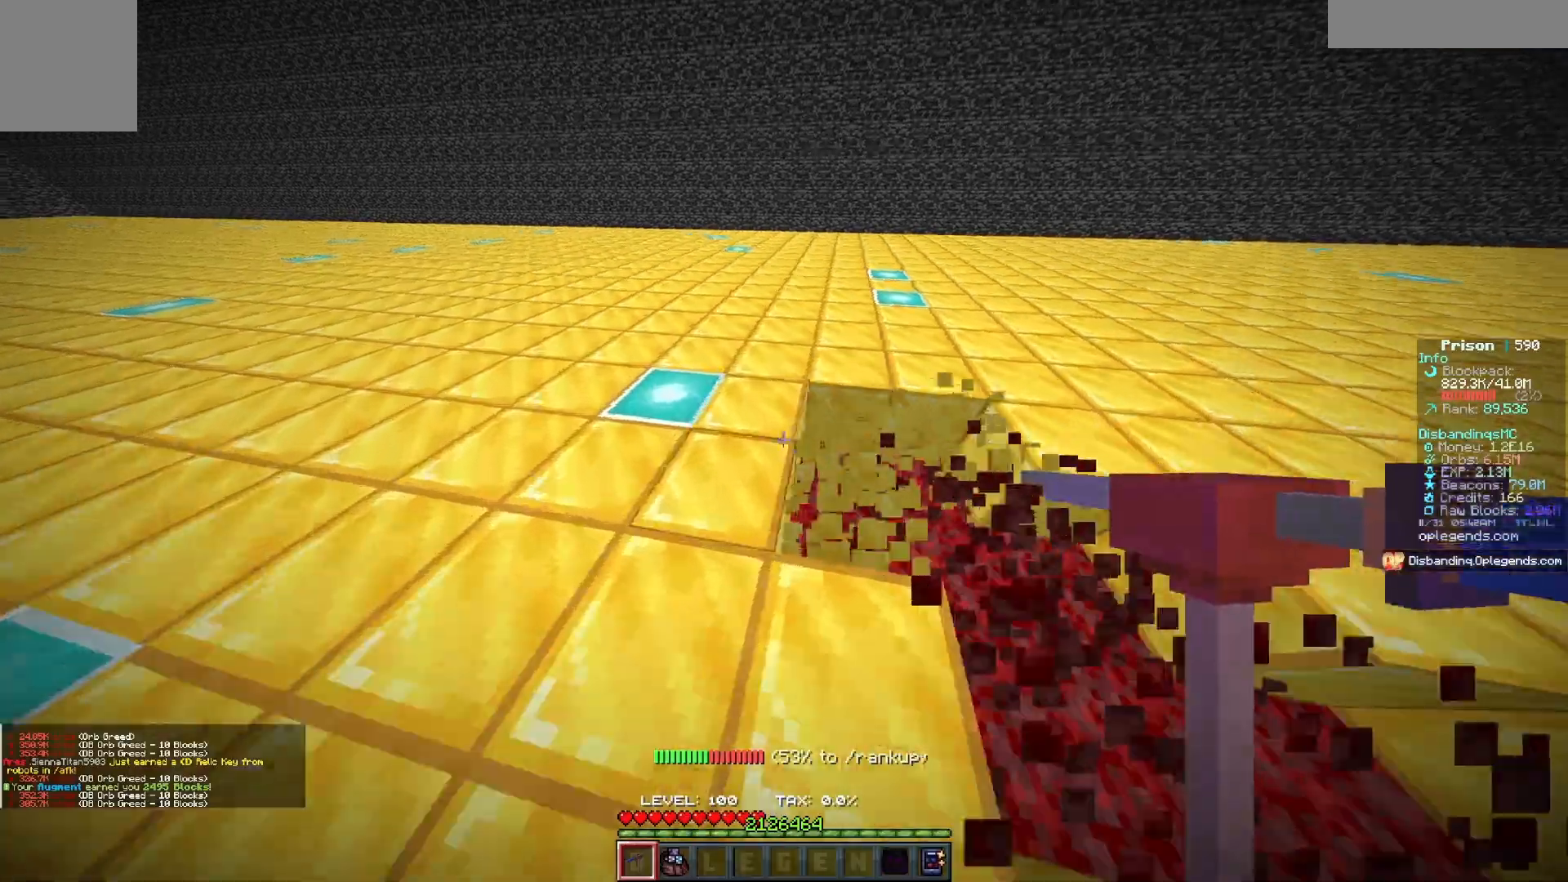
{"keys": ["a", "w"], "mouse": ["left"], "events": []}
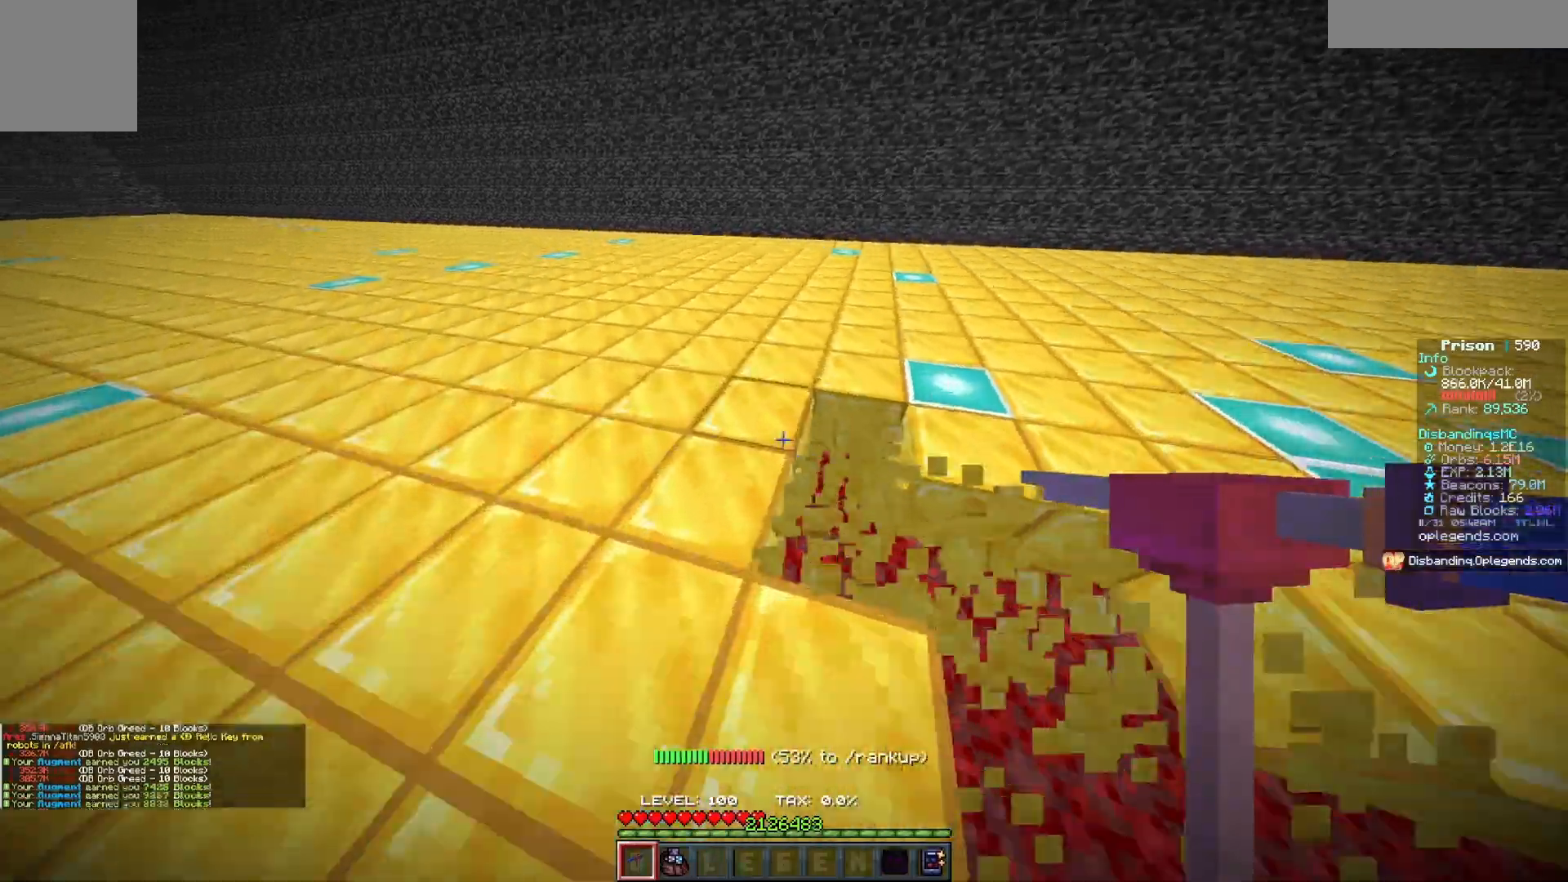
{"keys": ["a", "w"], "mouse": ["left"], "events": []}
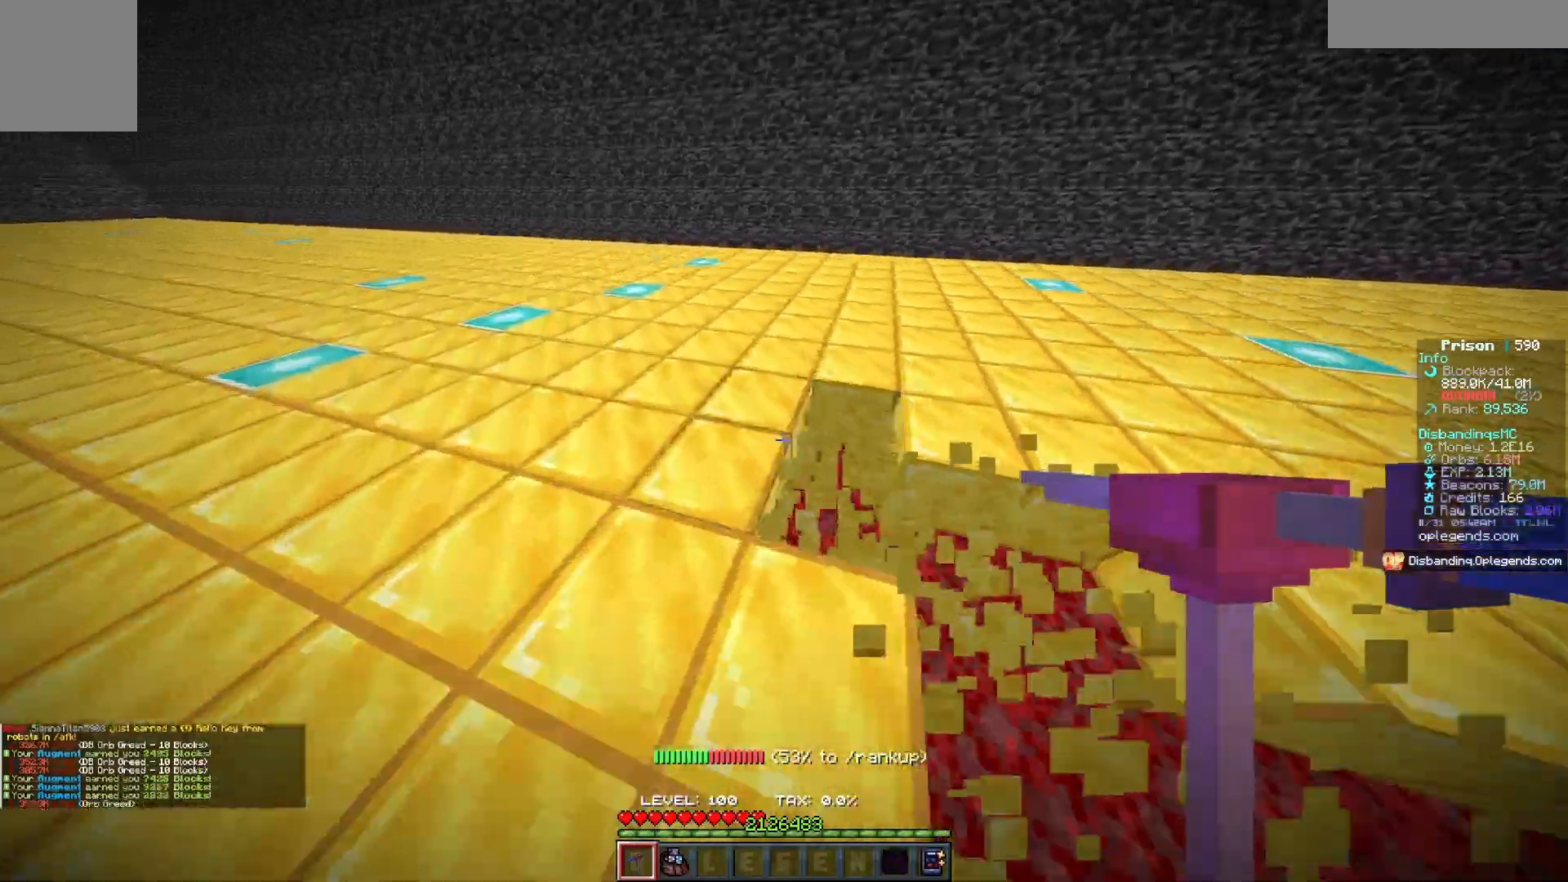
{"keys": ["a", "w"], "mouse": ["left"], "events": []}
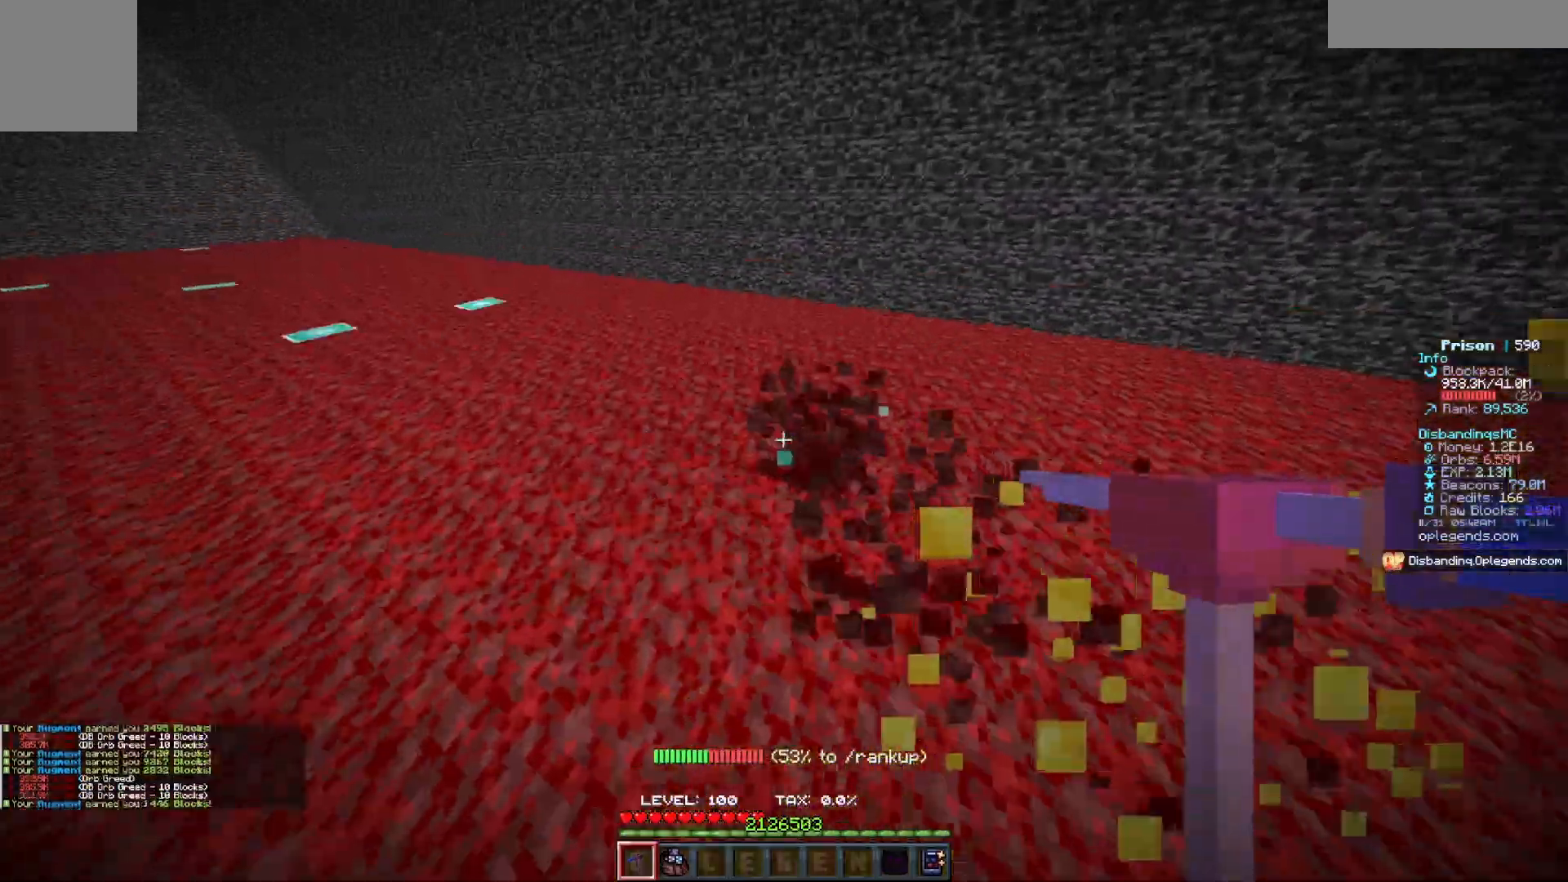
{"keys": ["a", "w"], "mouse": ["left"], "events": []}
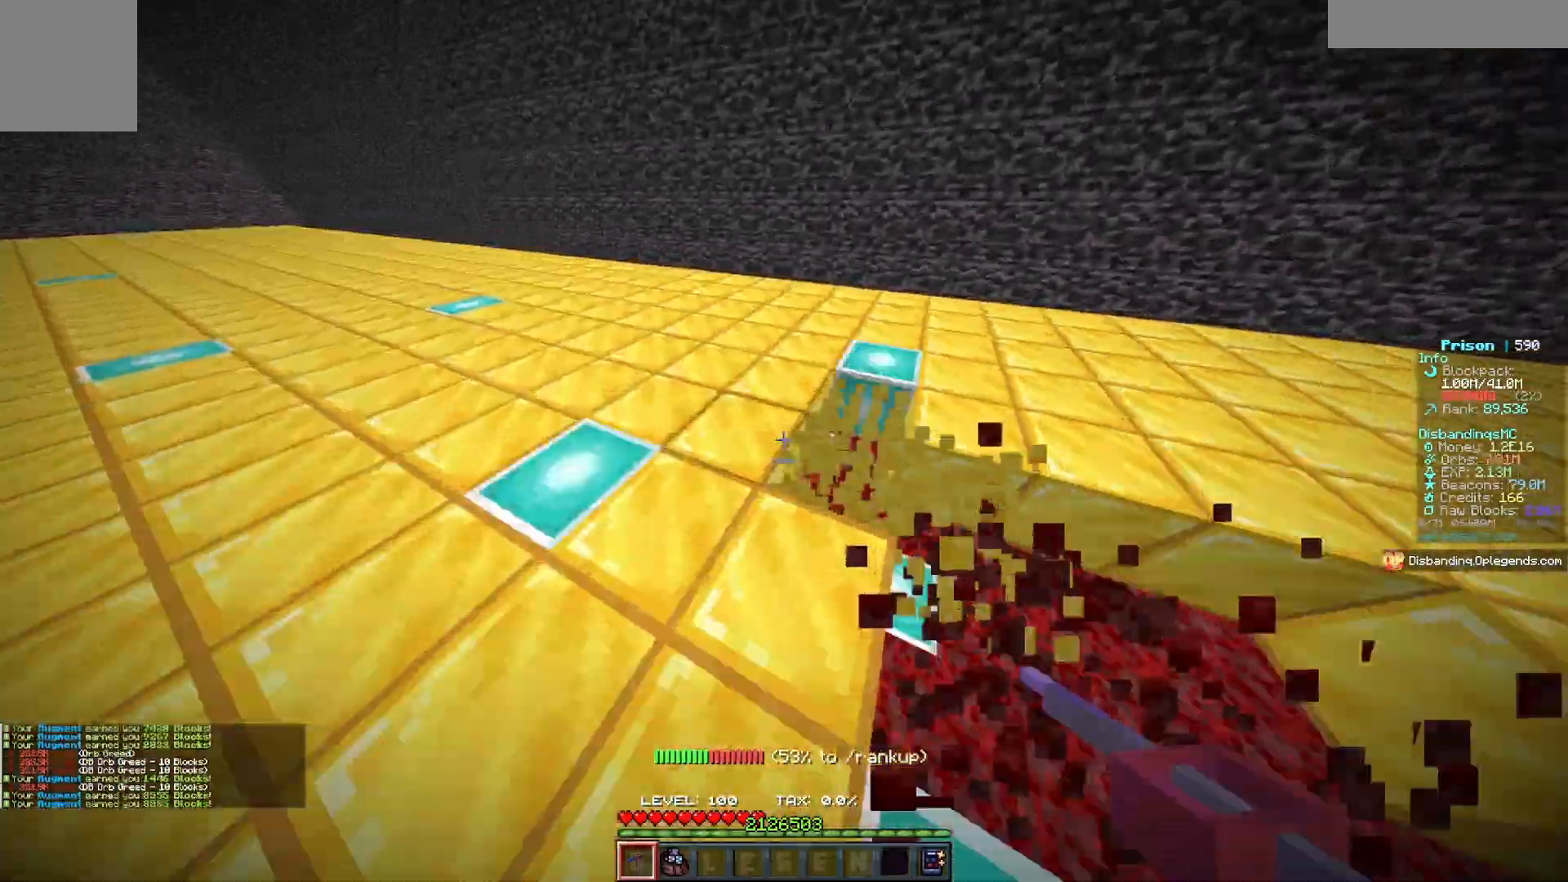
{"keys": ["a", "w"], "mouse": ["left"], "events": []}
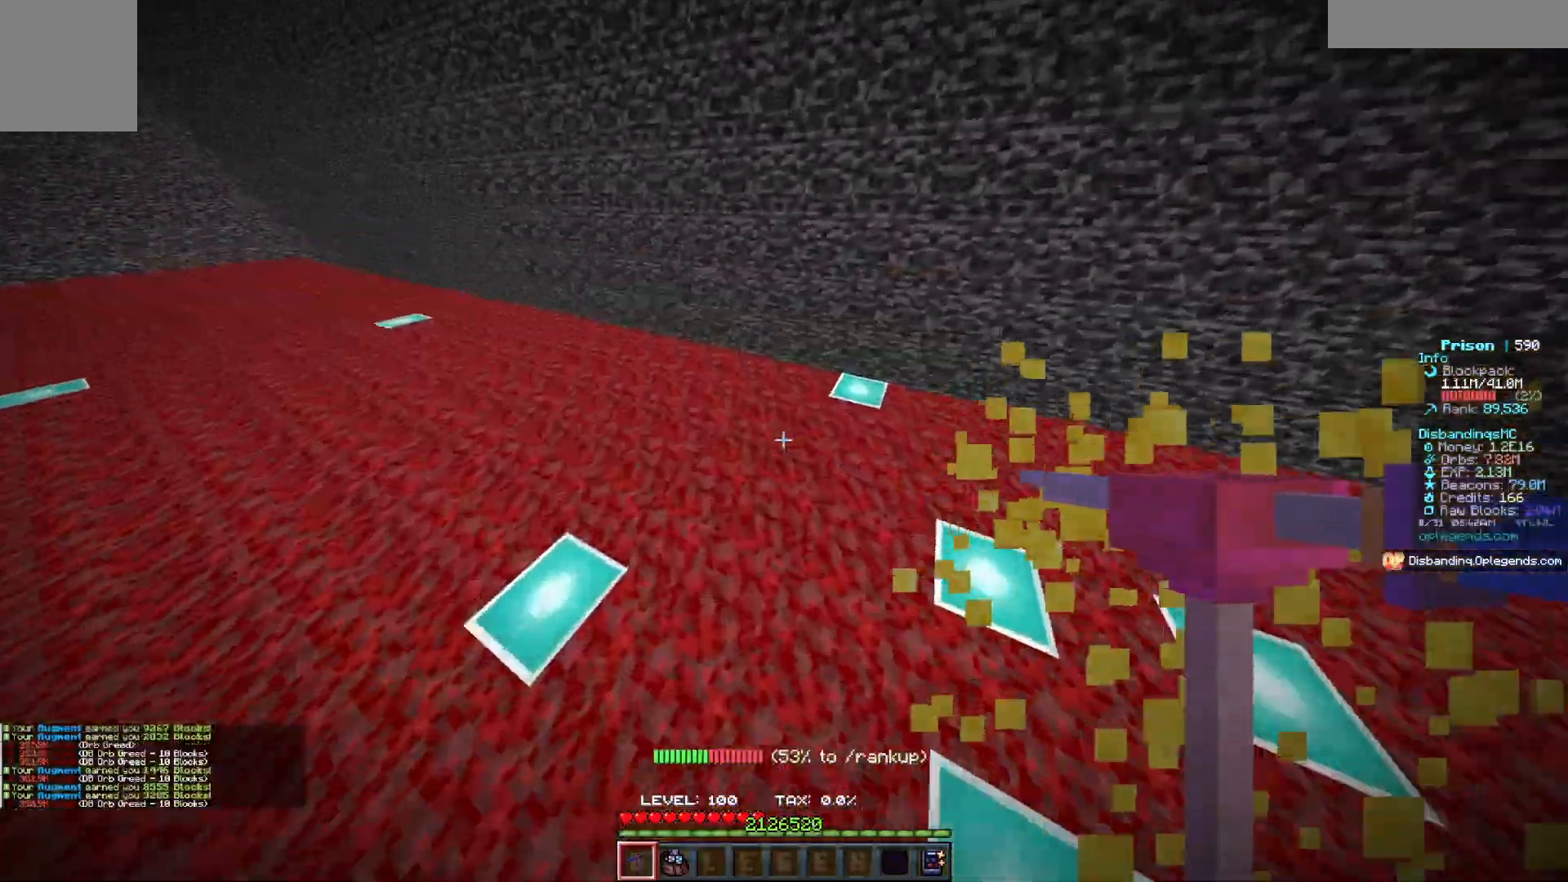
{"keys": ["a", "w"], "mouse": ["left"], "events": []}
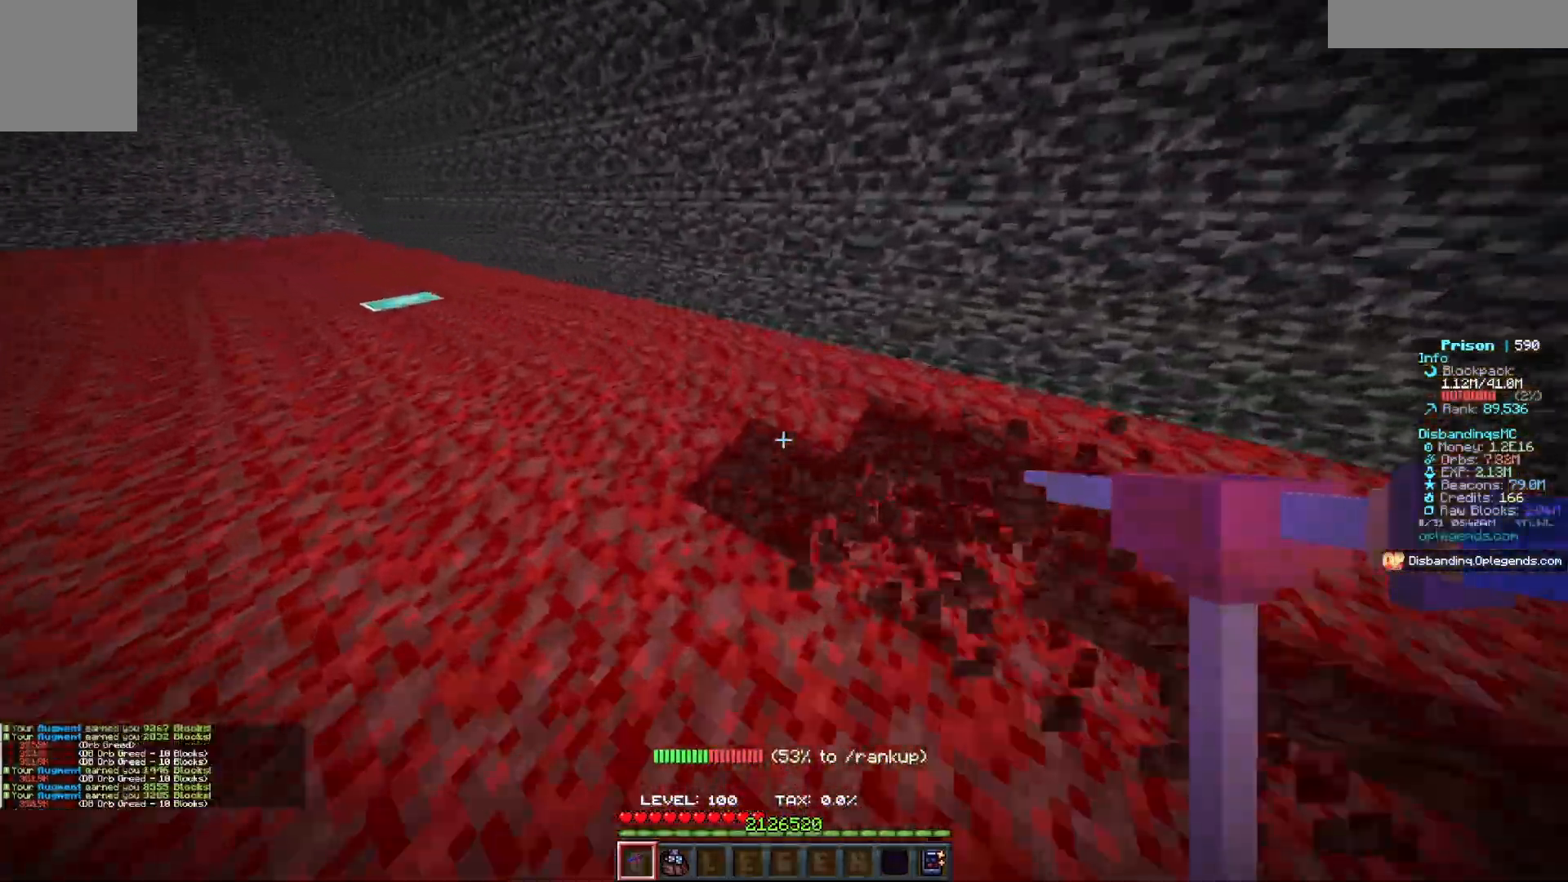
{"keys": ["a", "w"], "mouse": ["left"], "events": []}